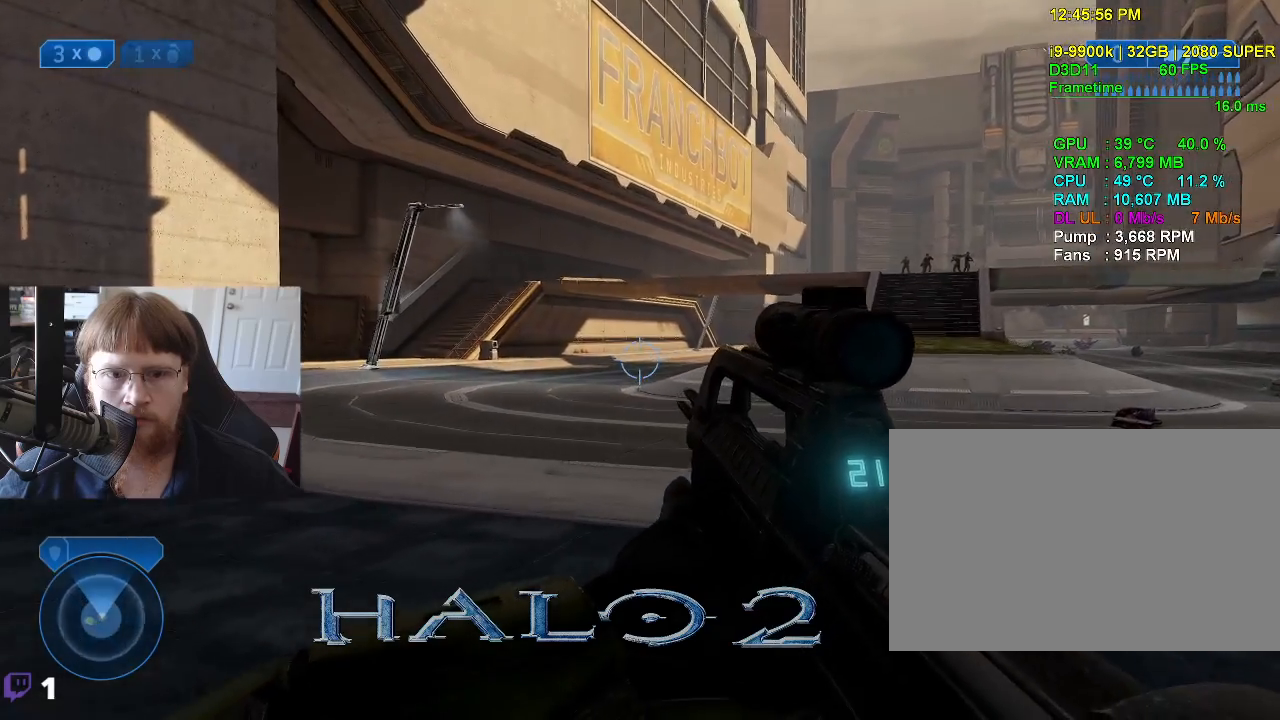
Gameplay with keyboard and mouse; each line is a JSON object with the keys held at the frame after it. "events" lists presses ("down") and releases ("up") of "1", "2", "3", "4", "5", "a", "alt", "c", "caps_lock", "ctrl", "d", "e", "f", "g", "q", "r", "s", "shift", "space", "t", "tab", "v", "w", "x" and "z" between this image and that frame as [ms after this image, input, new state], when the widget could be followed in between. No other keys are recorded. "mouse_move" is the direction in which the mouse moves at that frame (one of eight, or "still"), when it could be read. Mouse buttons are not recorded.
{"keys": ["d"], "mouse_move": "up-left", "events": [[350, "w", "up"]]}
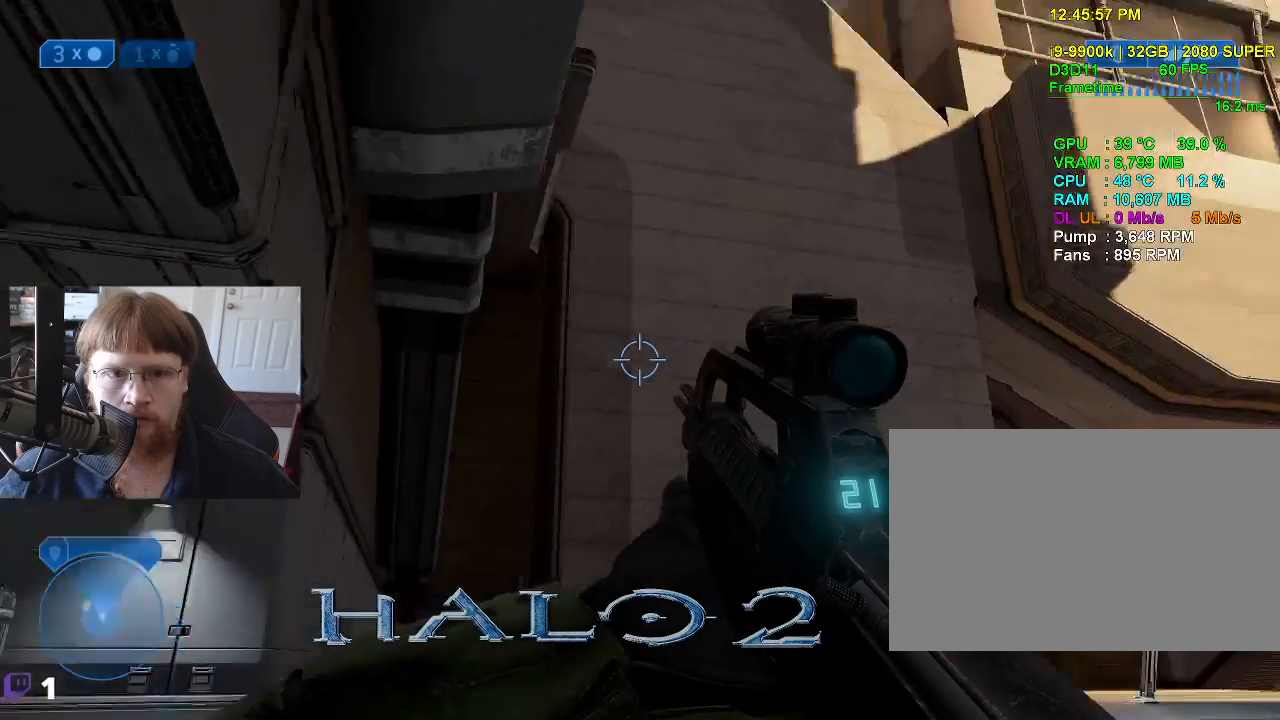
{"keys": ["d", "s"], "events": [[366, "s", "down"]]}
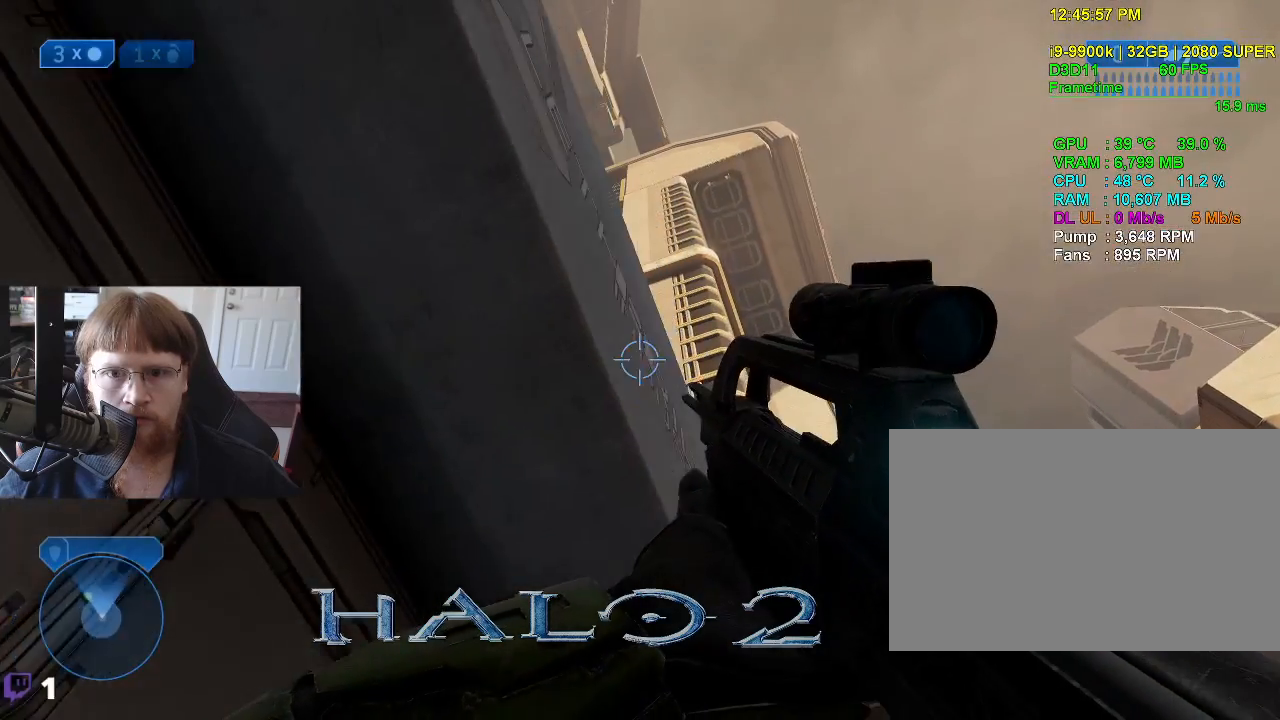
{"keys": ["d", "s"], "mouse_move": "down", "events": []}
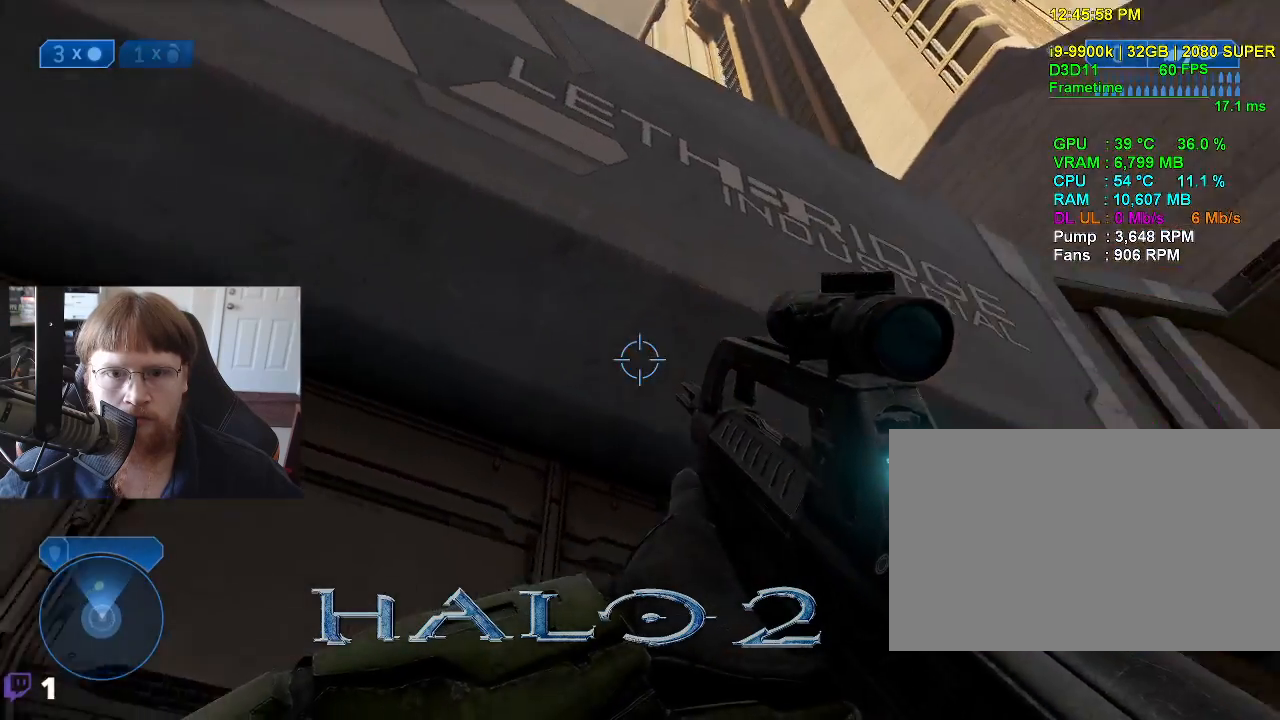
{"keys": [], "mouse_move": "still", "events": [[200, "d", "up"], [350, "s", "up"]]}
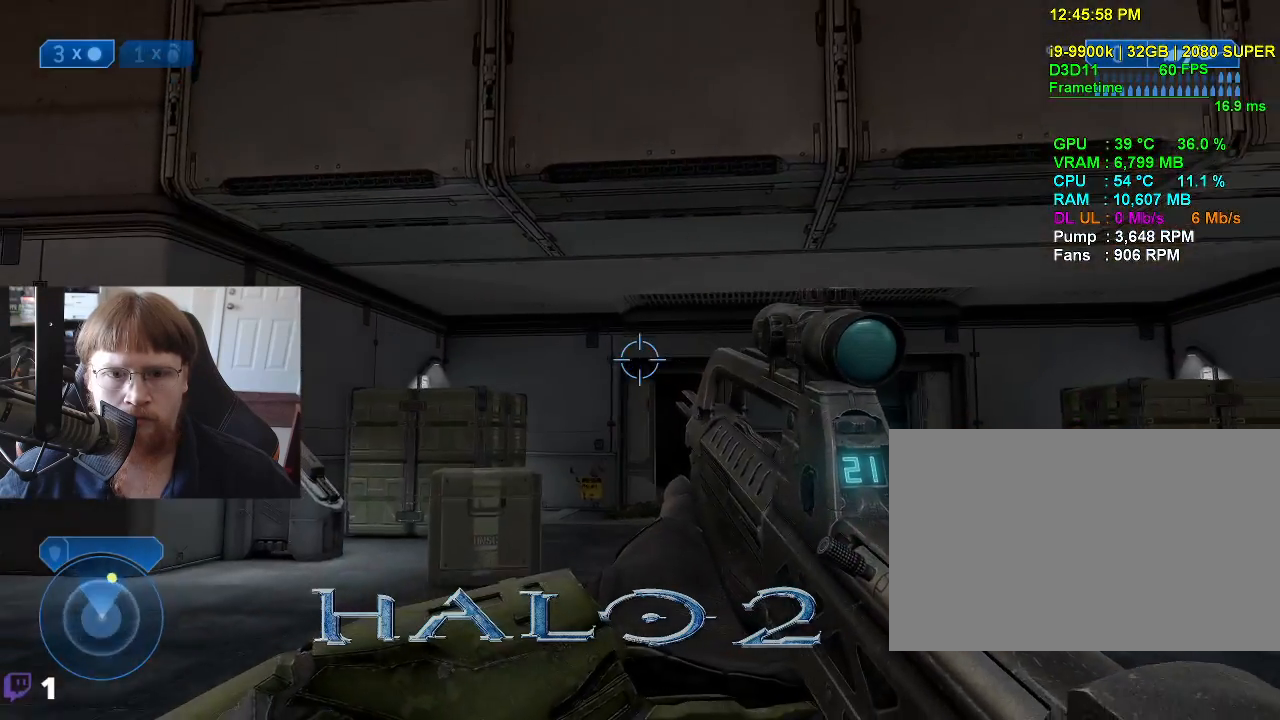
{"keys": ["w"], "mouse_move": "right", "events": [[266, "w", "down"]]}
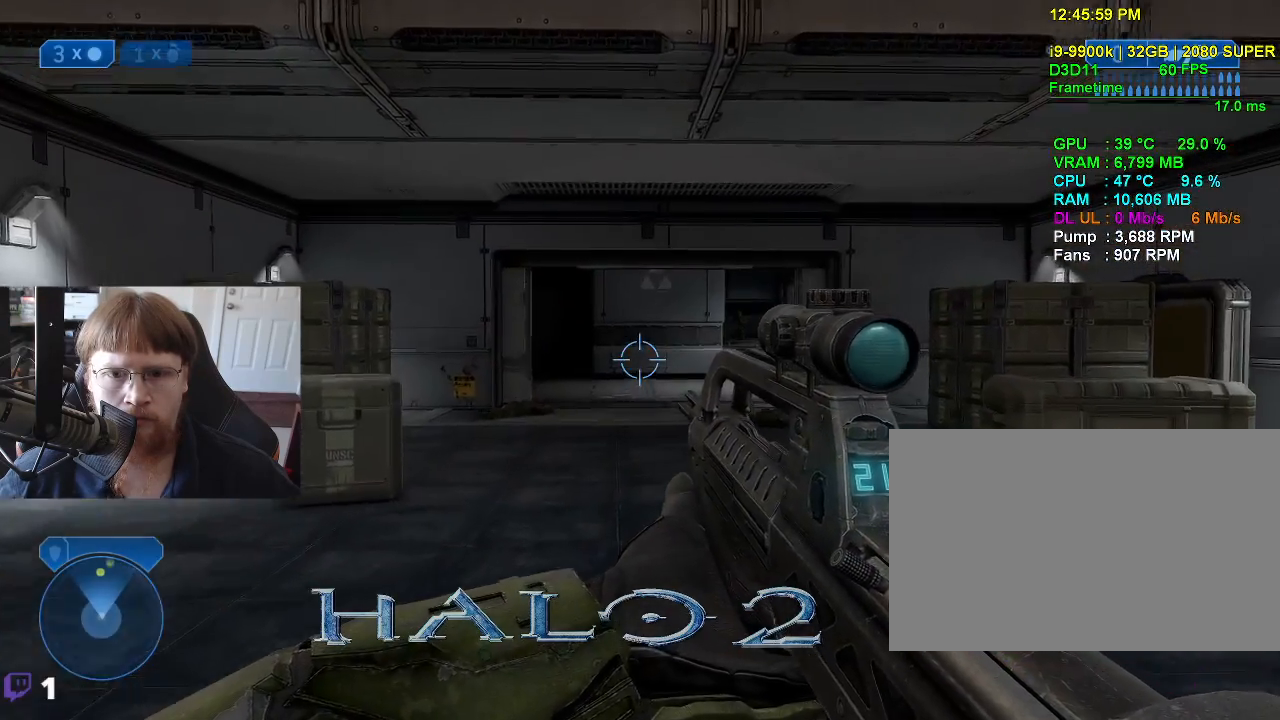
{"keys": ["w"], "mouse_move": "still", "events": [[333, "f", "down"], [416, "f", "up"]]}
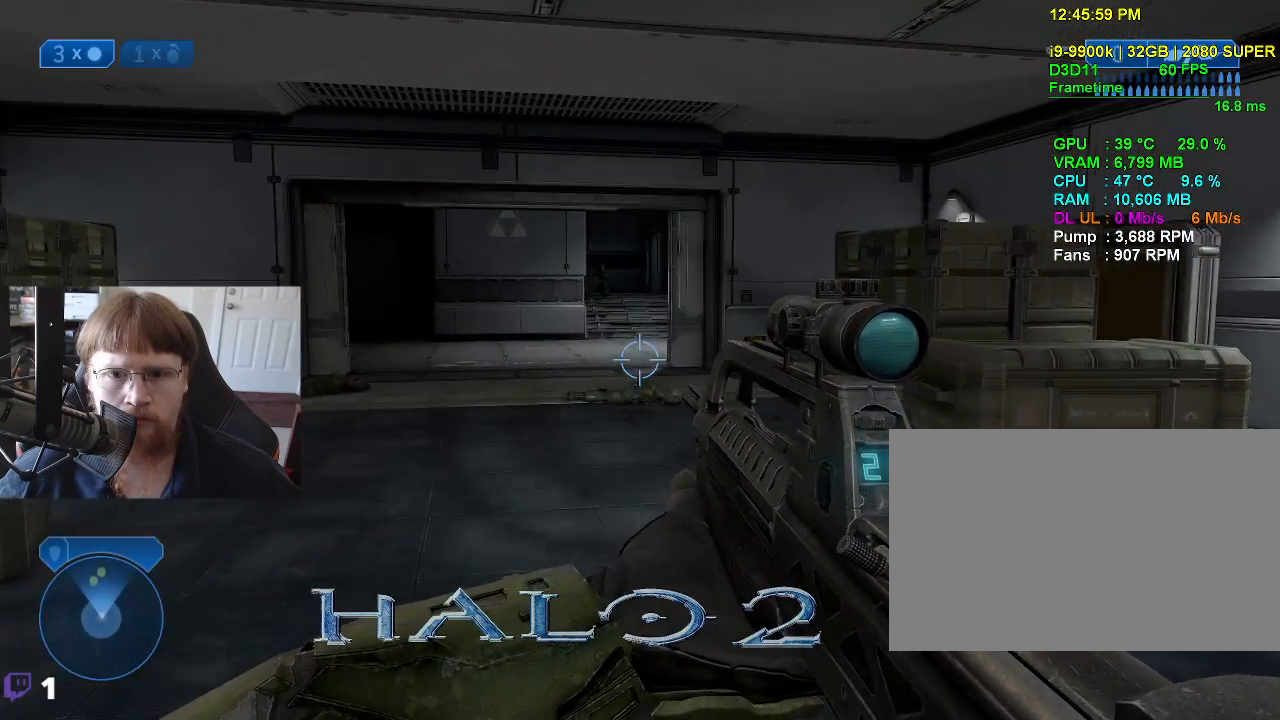
{"keys": ["w"], "mouse_move": "still", "events": []}
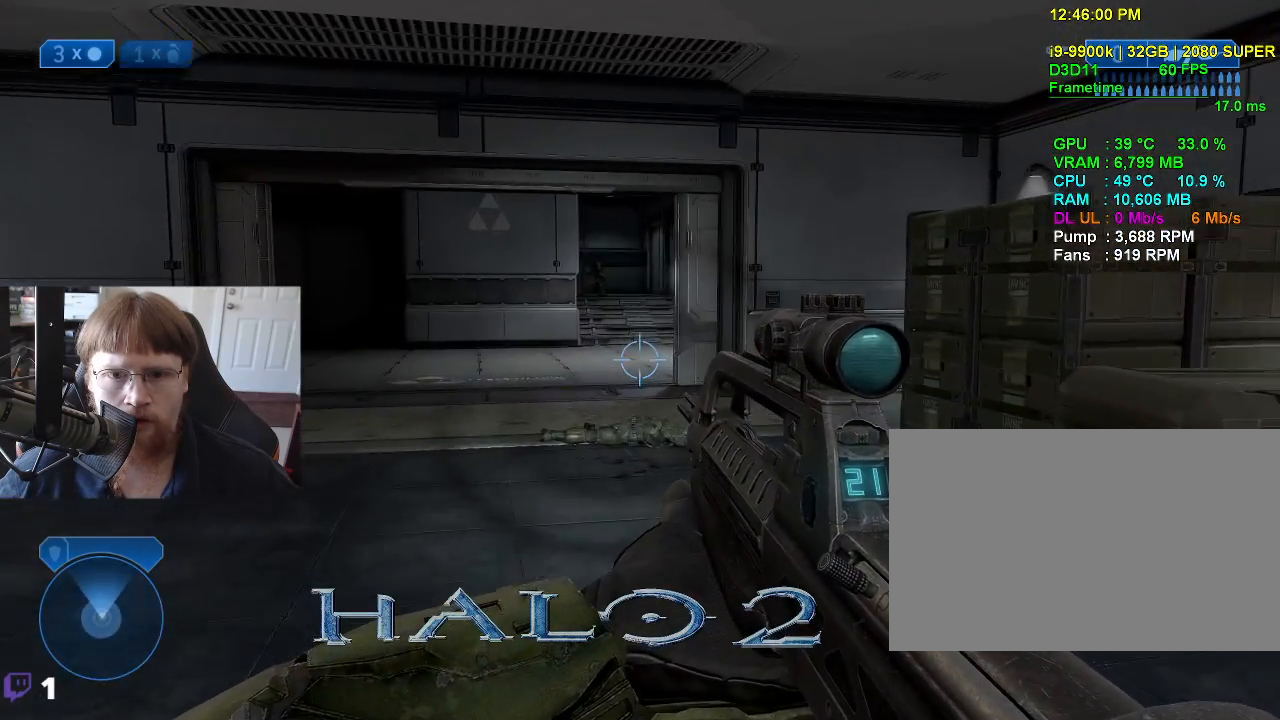
{"keys": ["w"], "mouse_move": "left", "events": []}
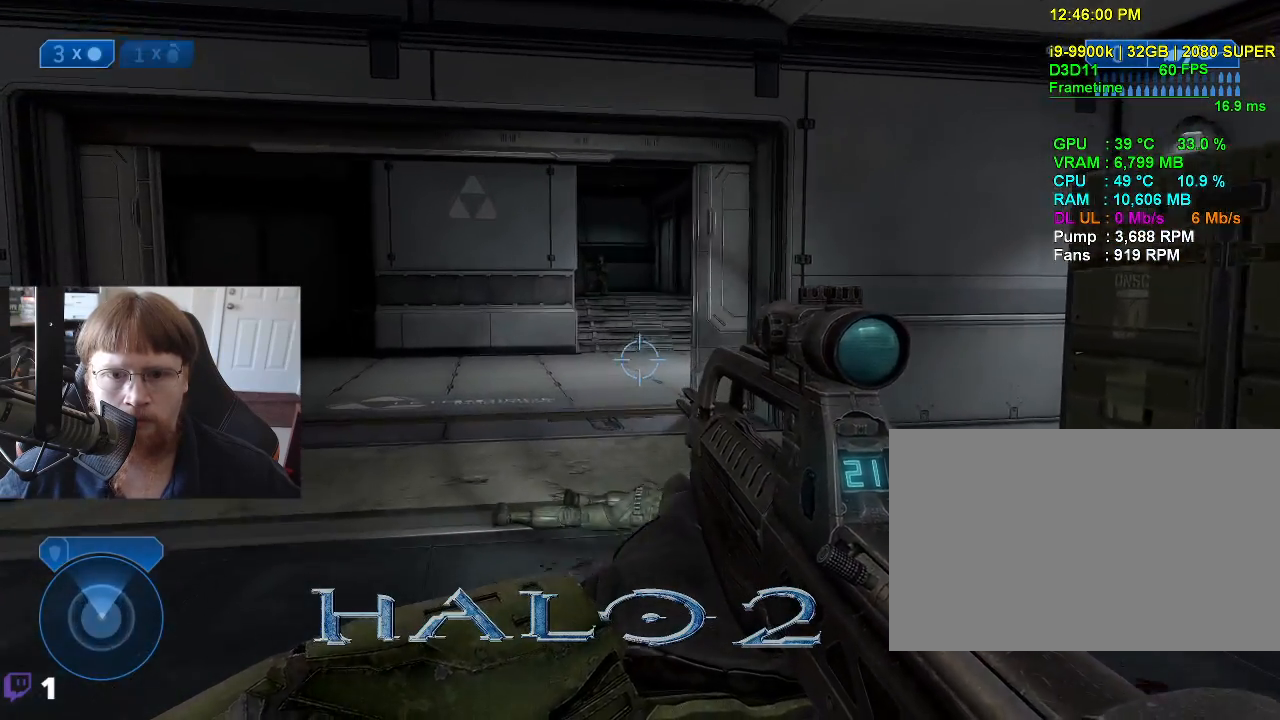
{"keys": ["w"], "mouse_move": "still", "events": []}
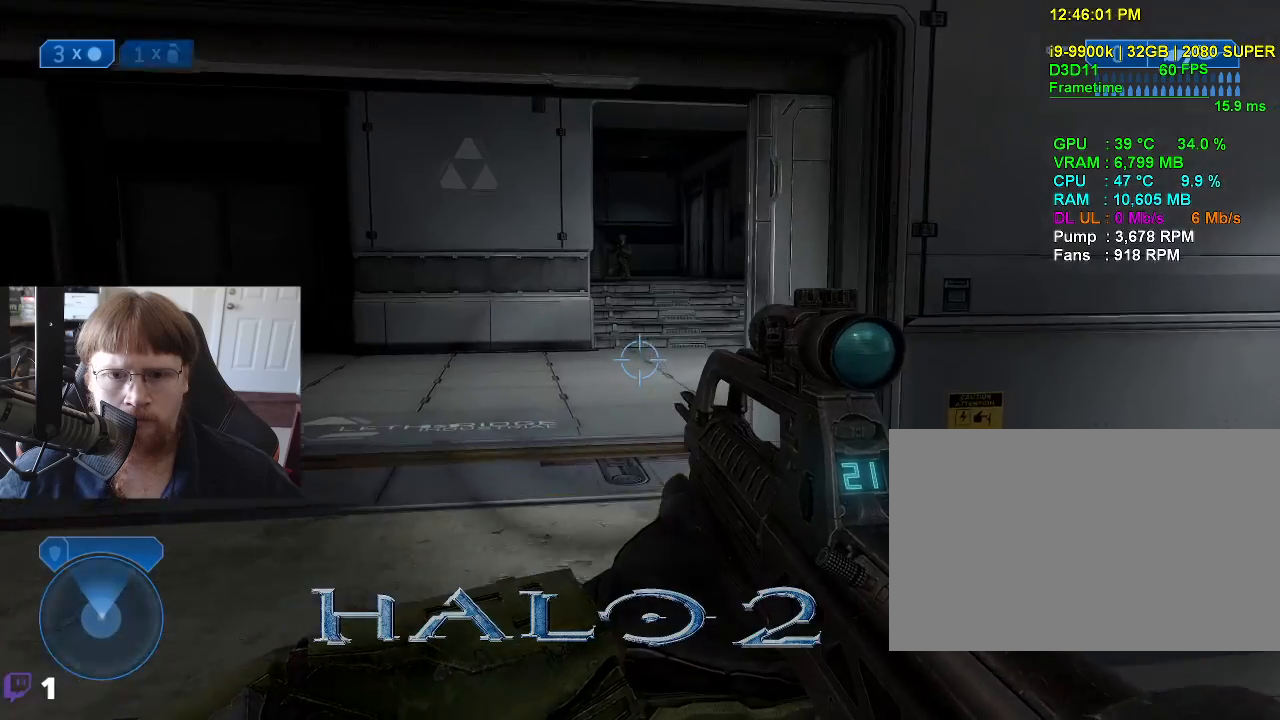
{"keys": ["w"], "mouse_move": "up", "events": []}
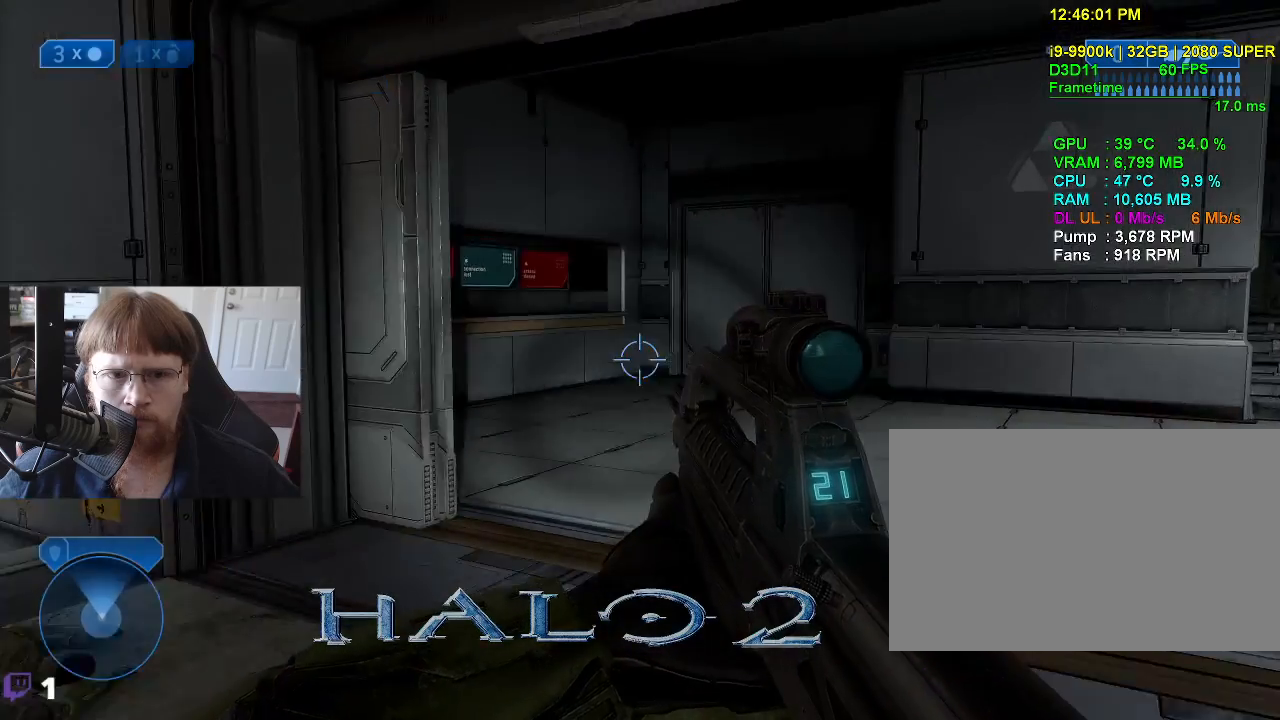
{"keys": ["d", "w"], "mouse_move": "still", "events": [[33, "d", "down"]]}
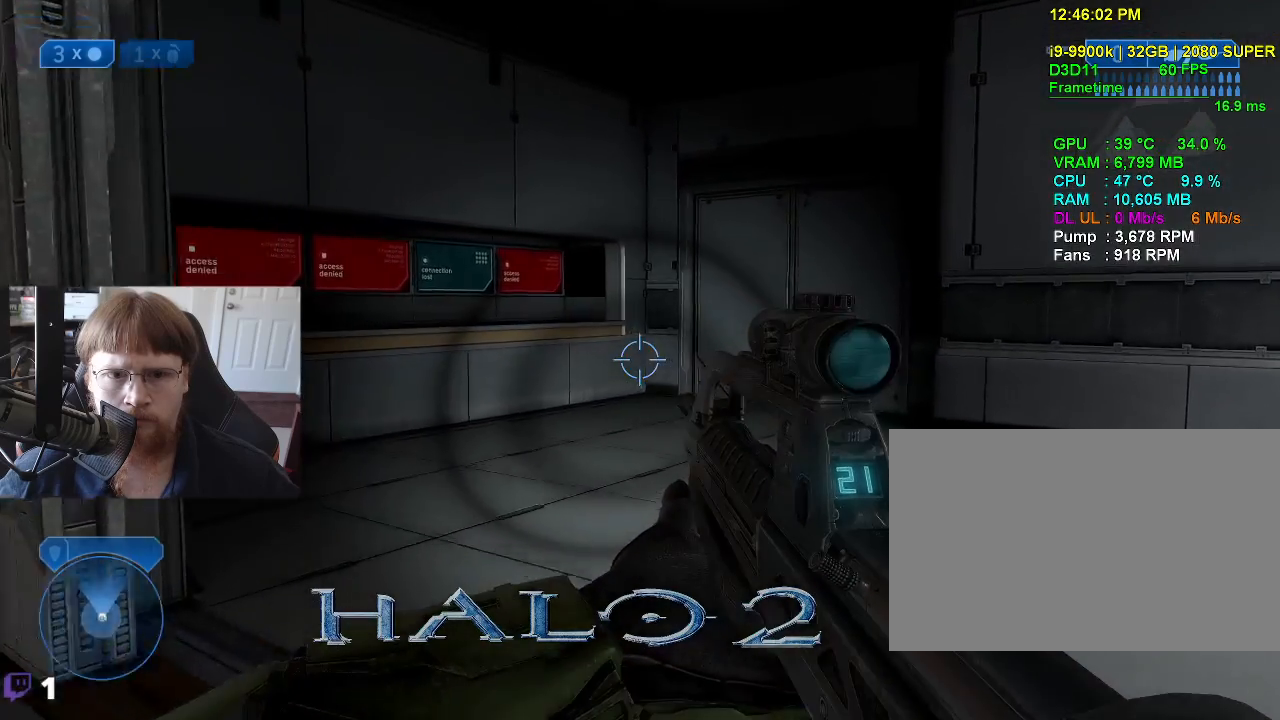
{"keys": ["w"], "mouse_move": "still", "events": [[150, "d", "up"]]}
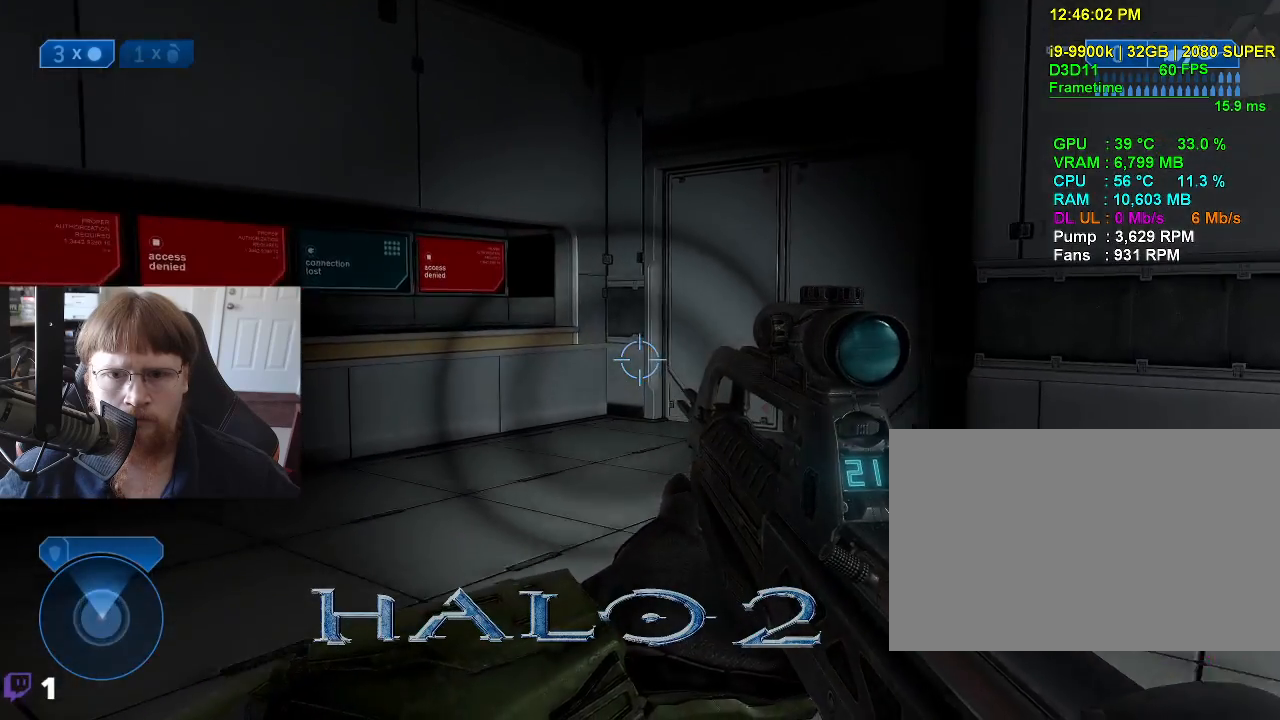
{"keys": ["w"], "mouse_move": "up", "events": []}
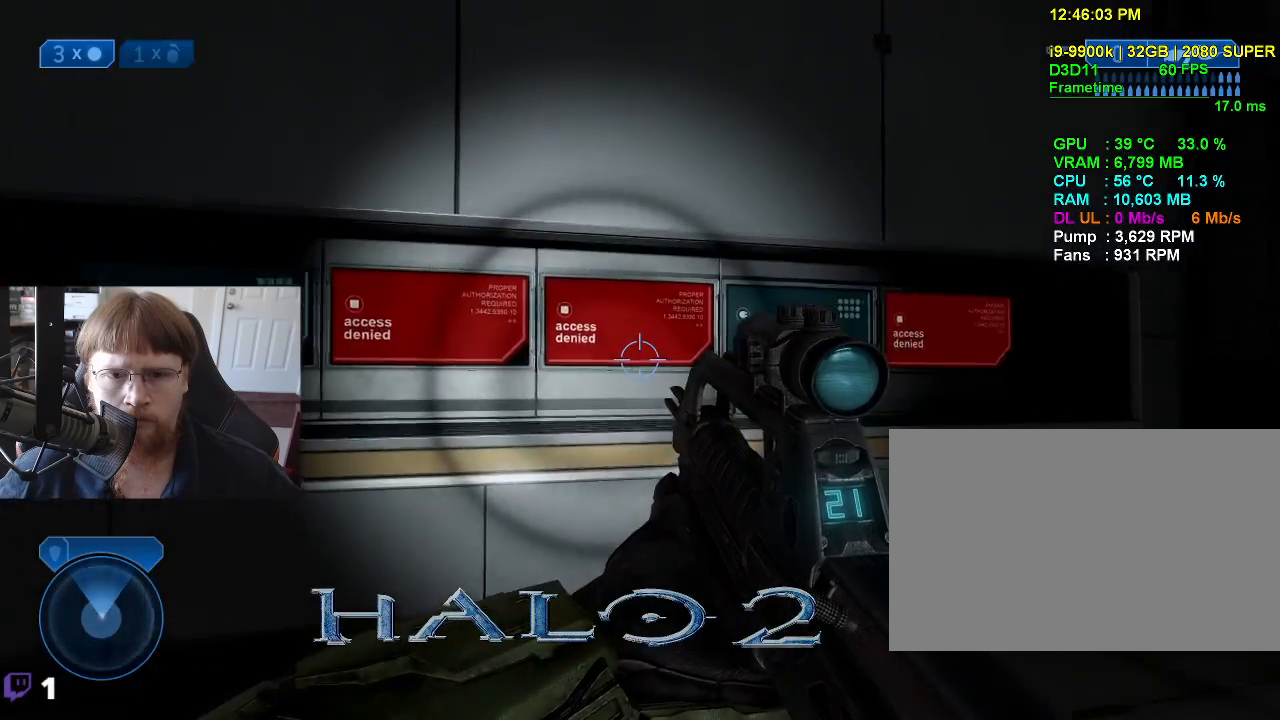
{"keys": [], "mouse_move": "still", "events": [[366, "w", "up"]]}
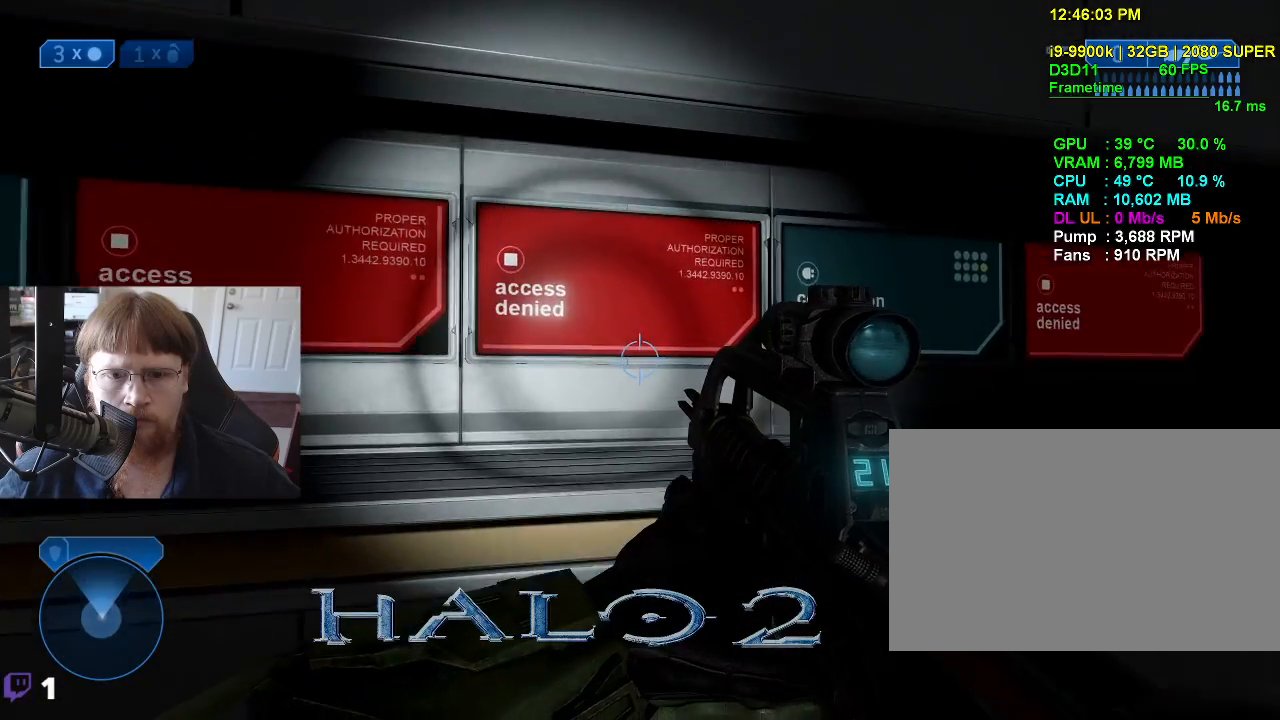
{"keys": ["w"], "mouse_move": "still", "events": [[233, "w", "down"]]}
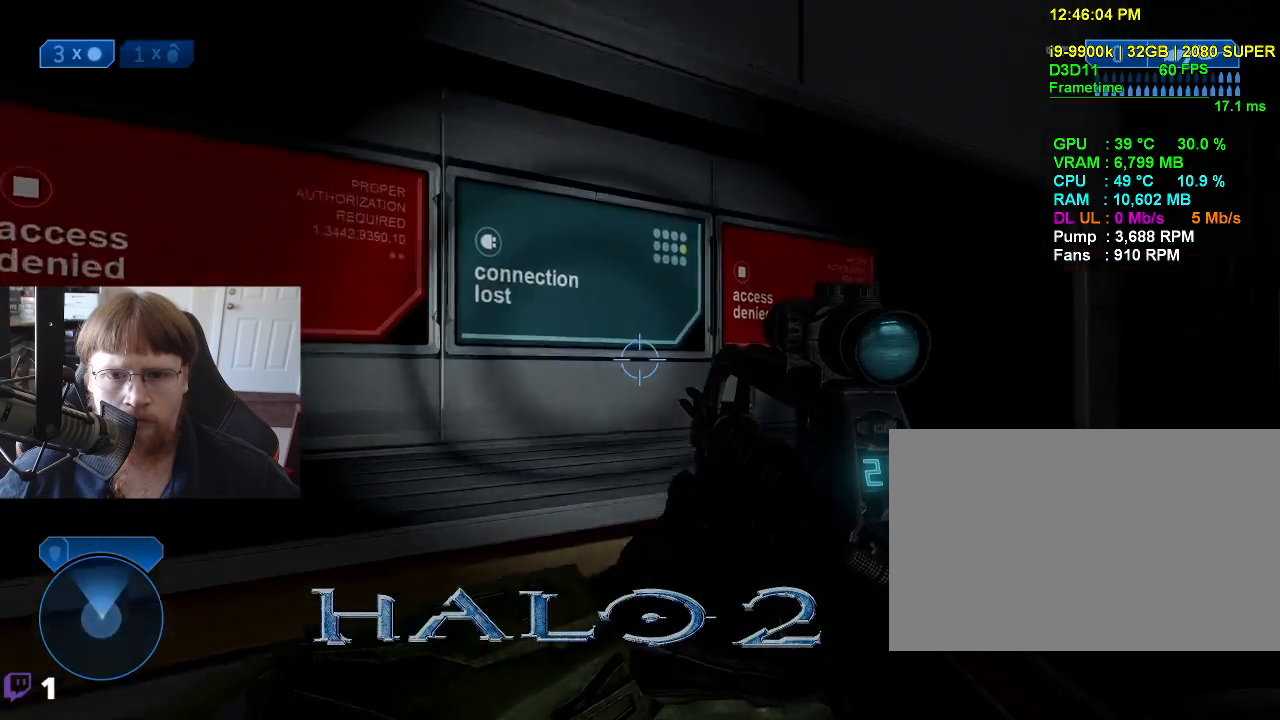
{"keys": [], "mouse_move": "right", "events": [[200, "w", "up"]]}
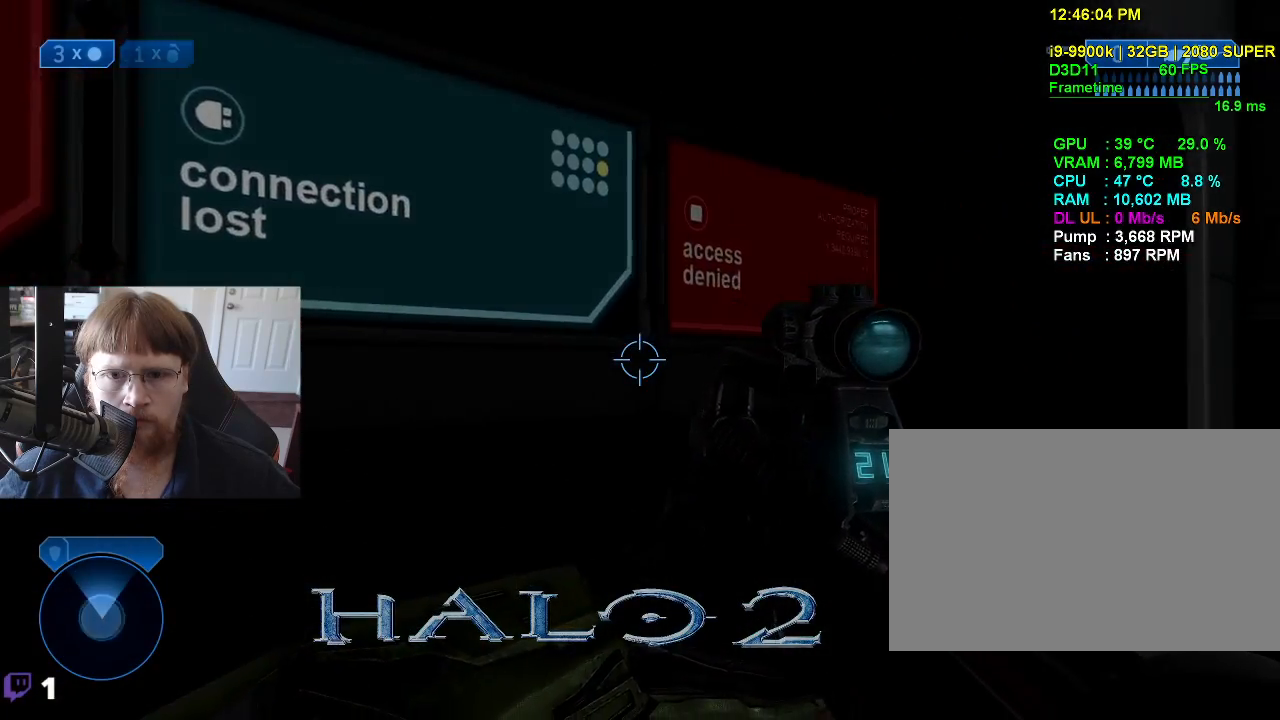
{"keys": ["d", "w"], "mouse_move": "down", "events": [[366, "d", "down"], [416, "w", "down"]]}
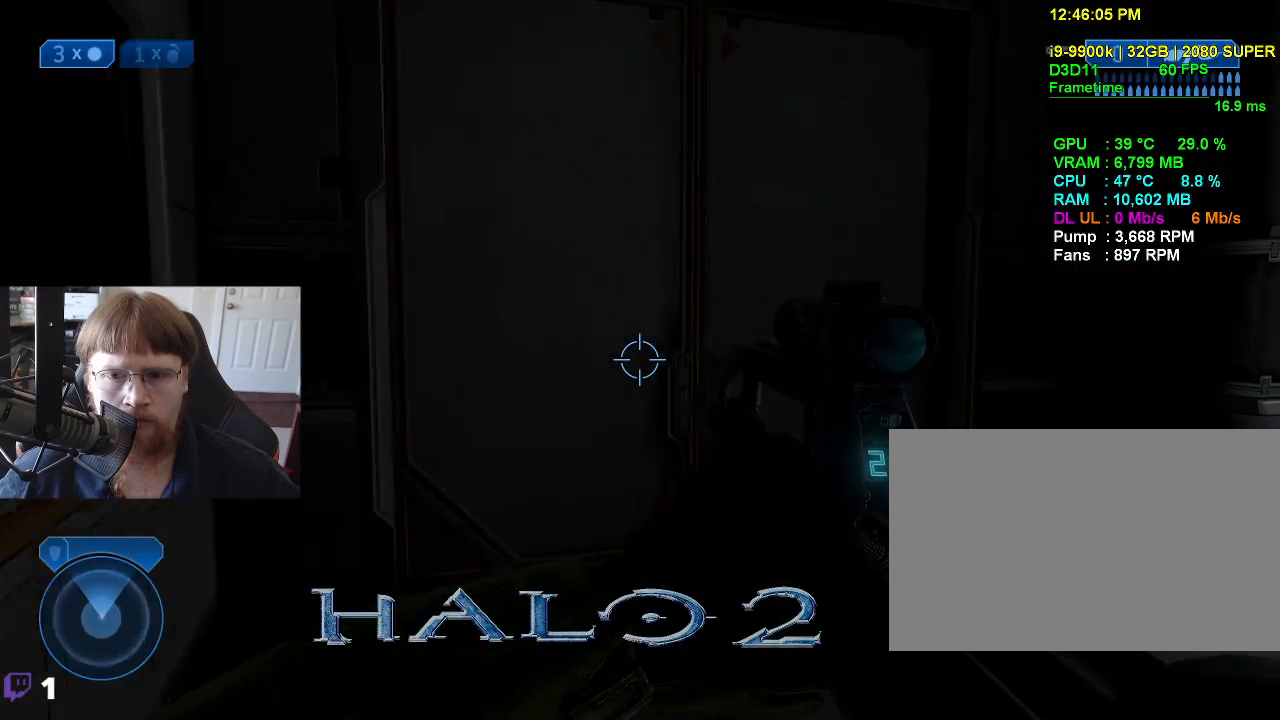
{"keys": [], "mouse_move": "still", "events": [[150, "d", "up"], [333, "f", "down"], [416, "f", "up"], [466, "w", "up"]]}
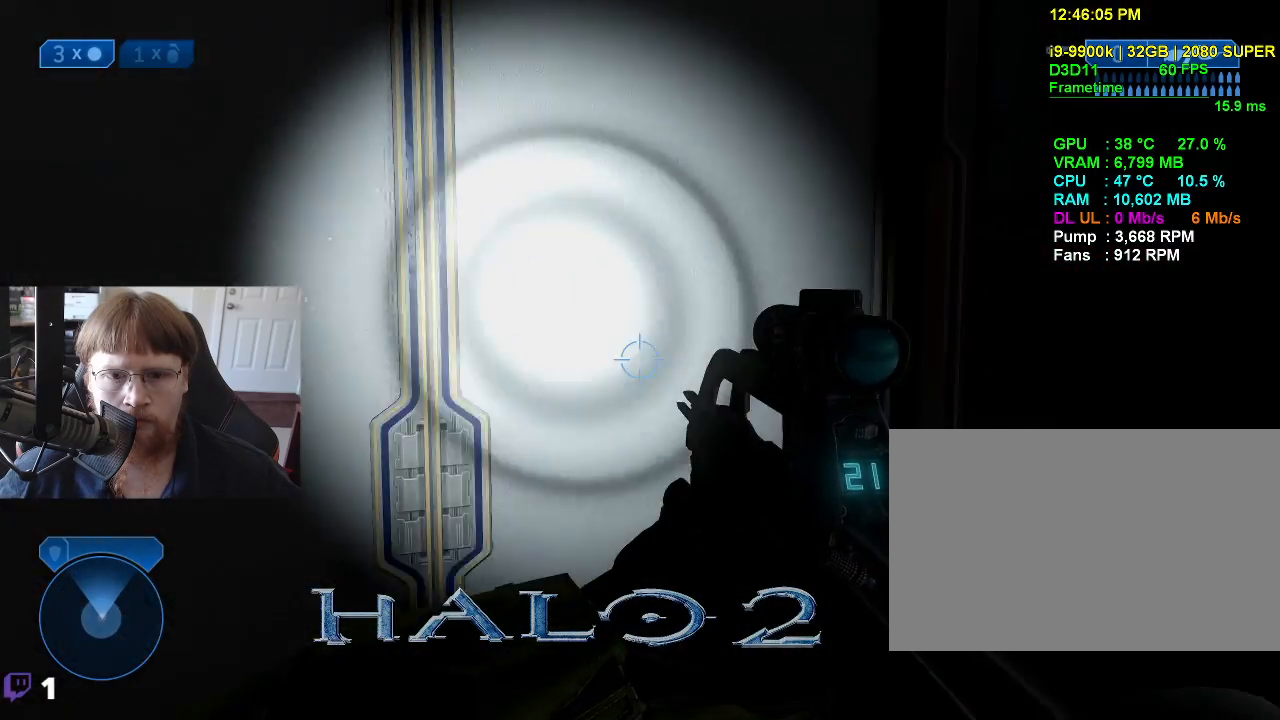
{"keys": ["d", "w"], "mouse_move": "still", "events": [[400, "d", "down"], [483, "w", "down"]]}
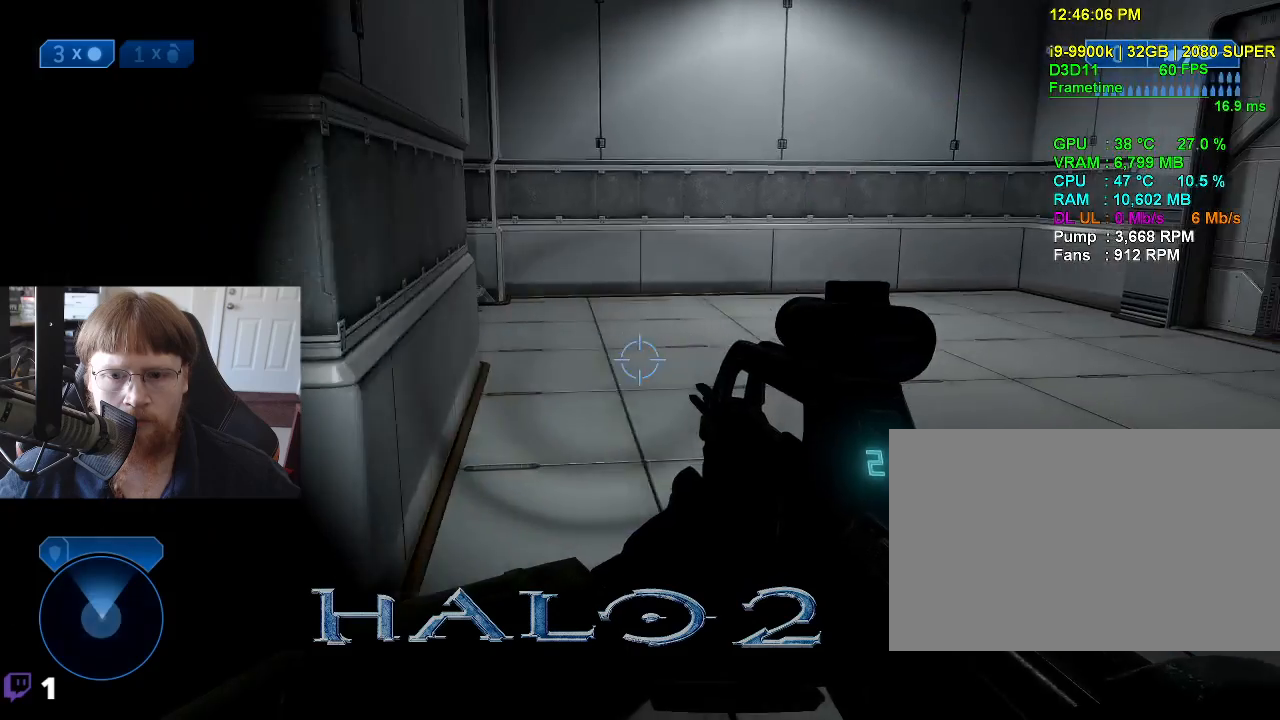
{"keys": ["w"], "mouse_move": "left", "events": [[316, "d", "up"]]}
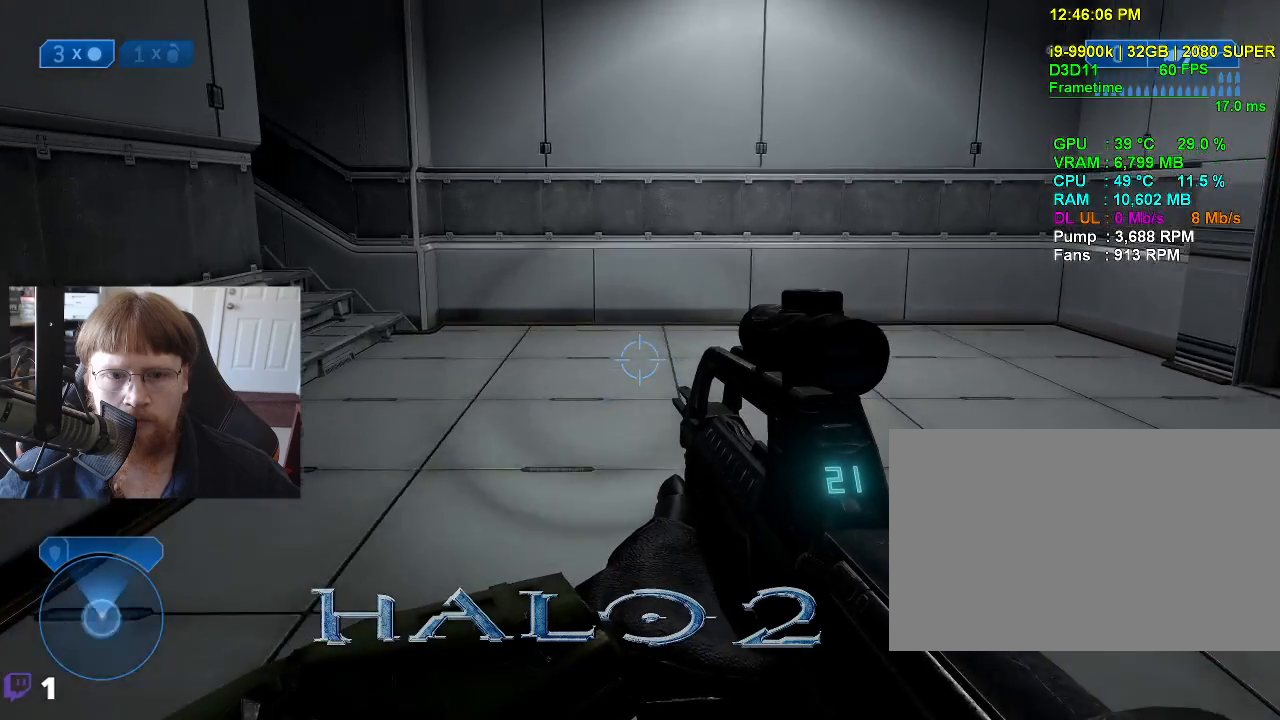
{"keys": ["w"], "mouse_move": "left", "events": []}
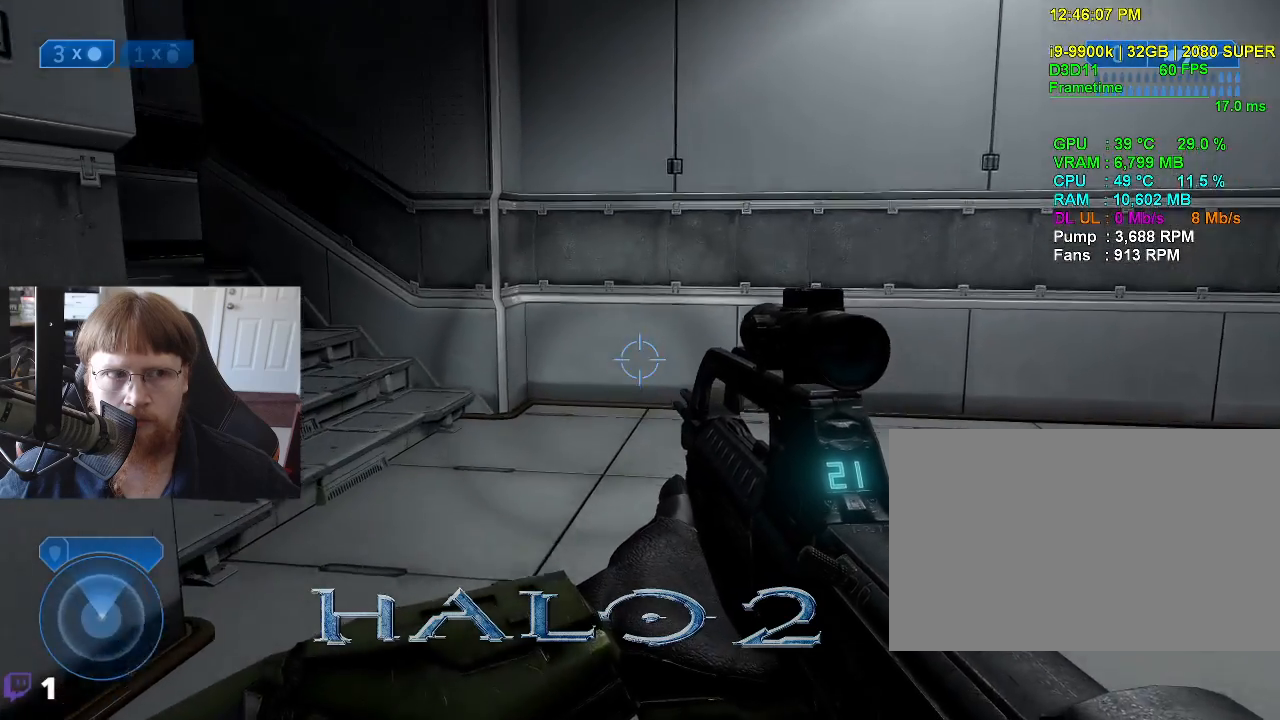
{"keys": ["w"], "mouse_move": "left", "events": []}
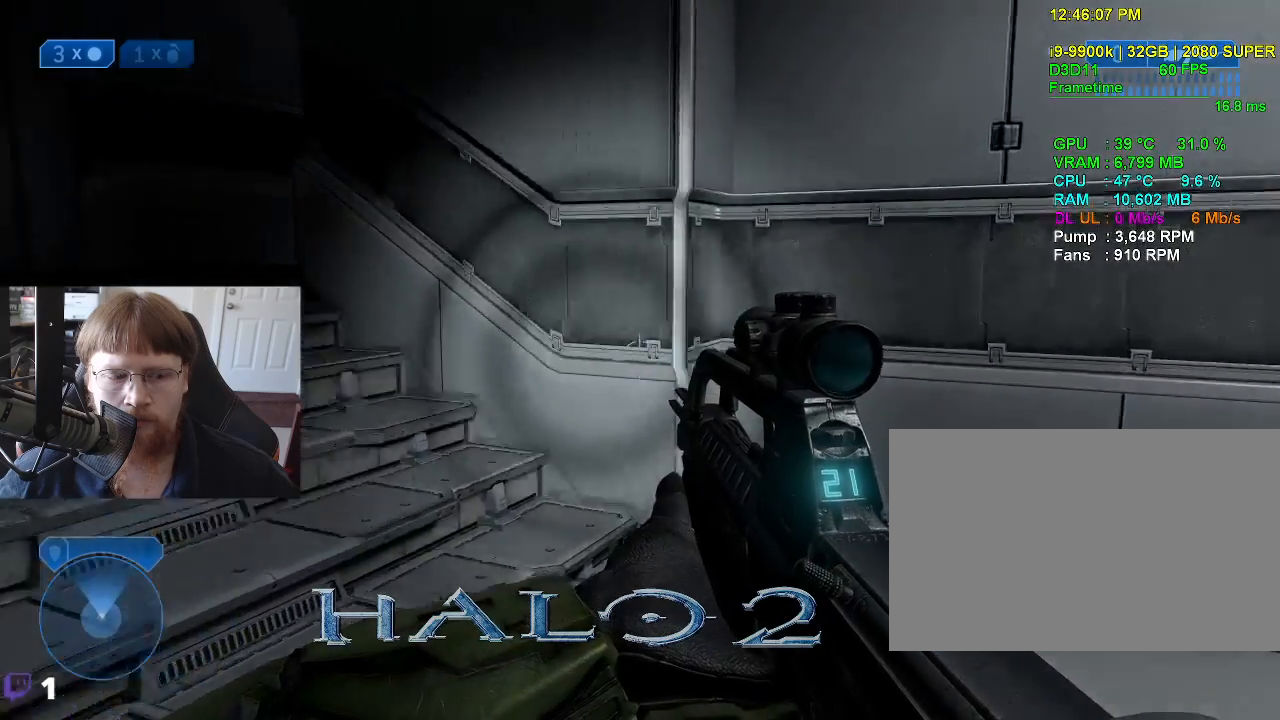
{"keys": ["d", "w"], "mouse_move": "left", "events": [[366, "d", "down"]]}
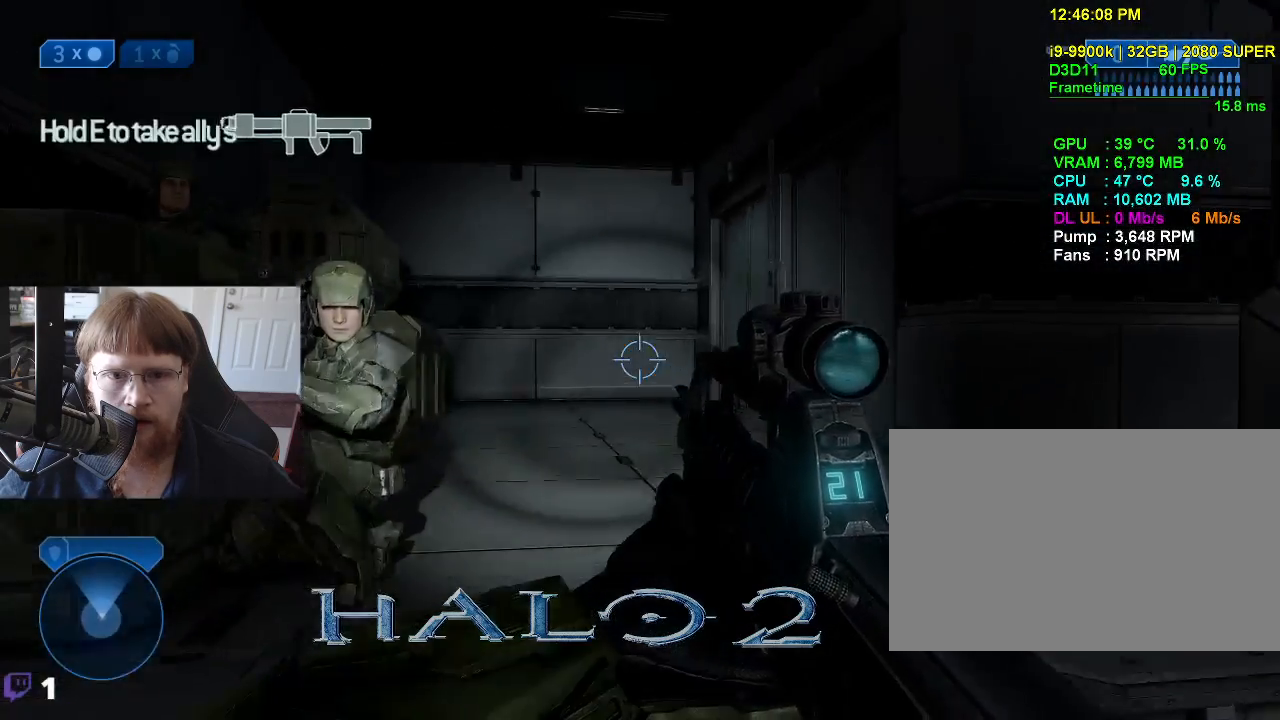
{"keys": ["a"], "mouse_move": "right", "events": [[50, "d", "up"], [233, "a", "down"], [416, "w", "up"]]}
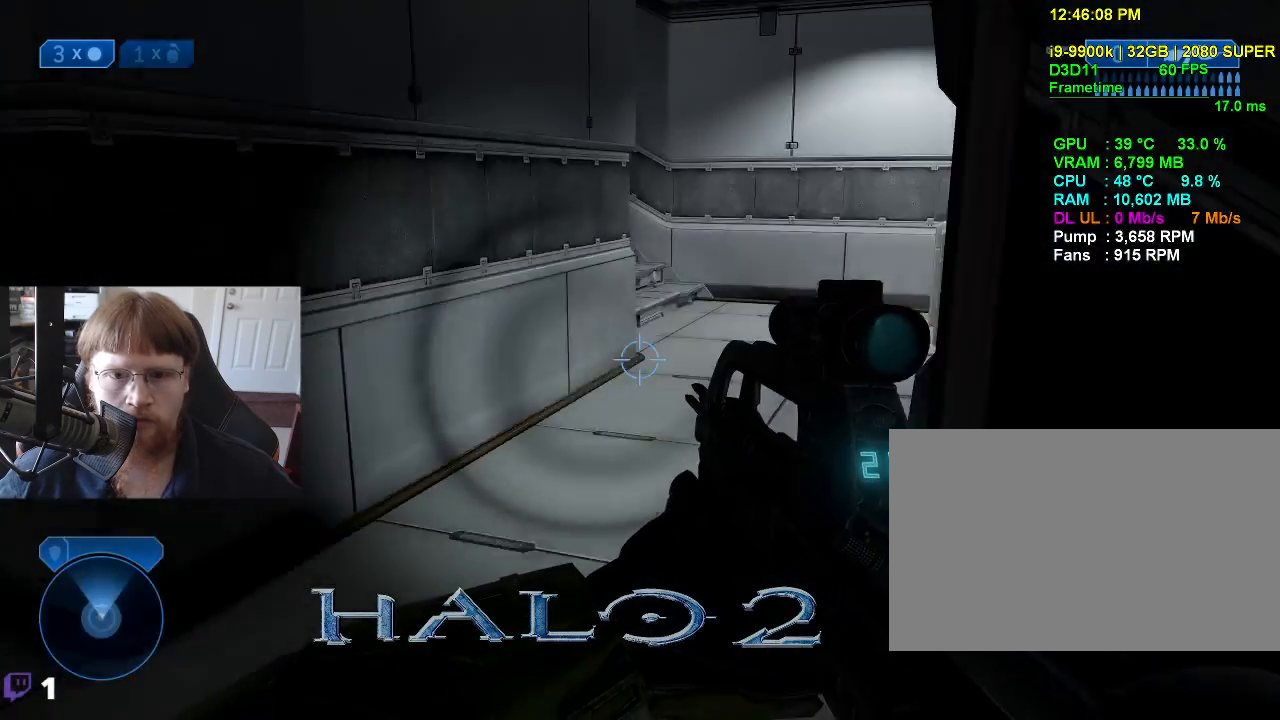
{"keys": ["a", "w"], "mouse_move": "still", "events": [[16, "a", "up"], [300, "a", "down"], [400, "w", "down"]]}
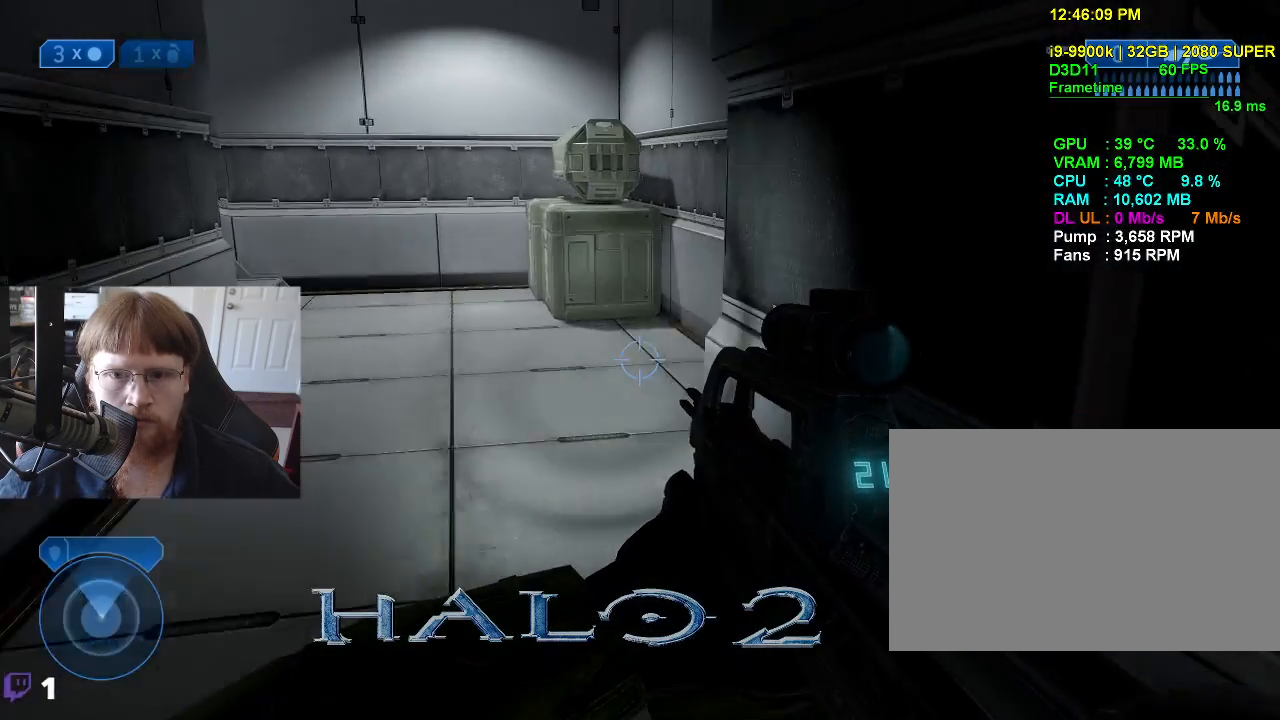
{"keys": ["w"], "mouse_move": "left", "events": [[366, "a", "up"]]}
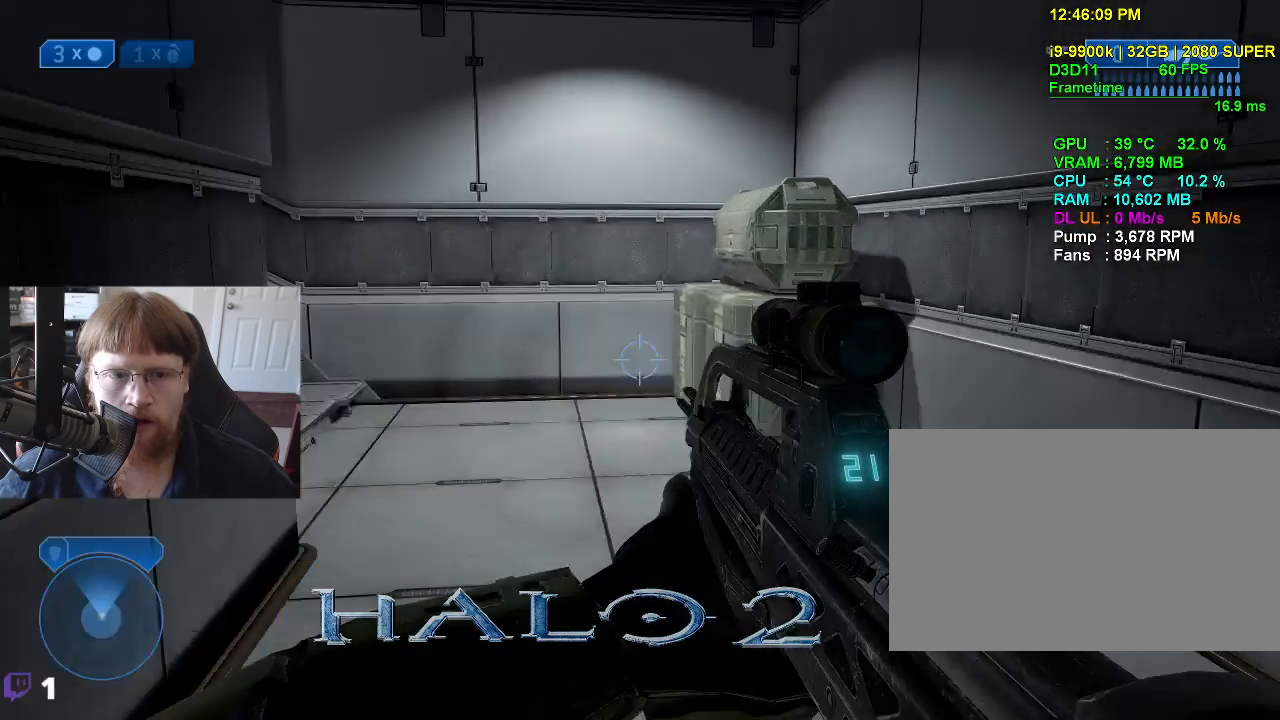
{"keys": ["d", "w"], "mouse_move": "right", "events": [[50, "d", "down"]]}
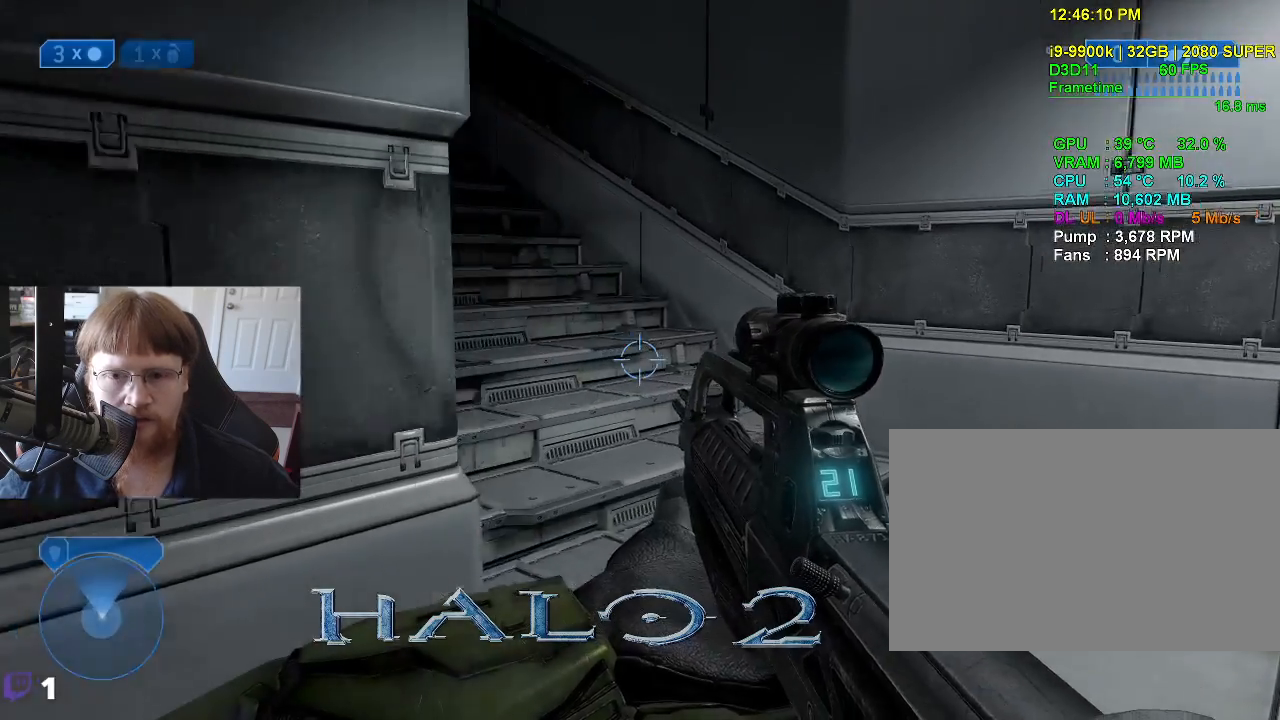
{"keys": ["d", "w"], "mouse_move": "up", "events": []}
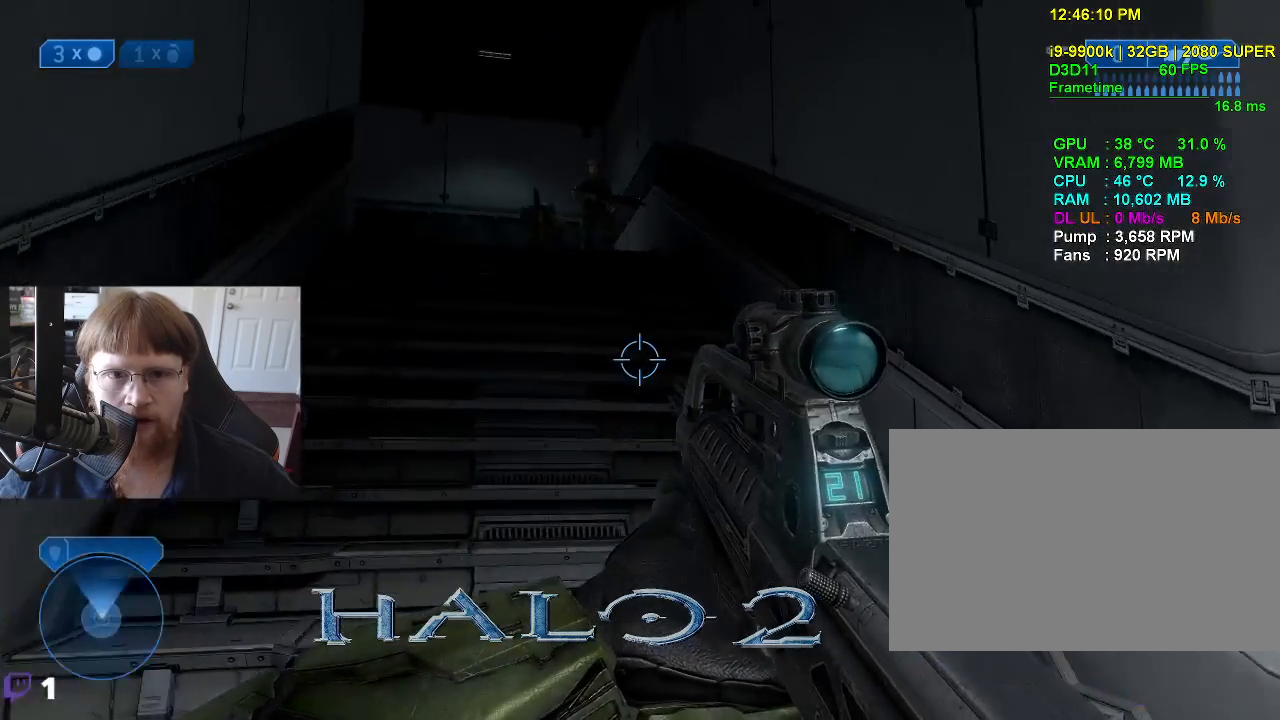
{"keys": ["w"], "mouse_move": "up", "events": [[216, "d", "up"]]}
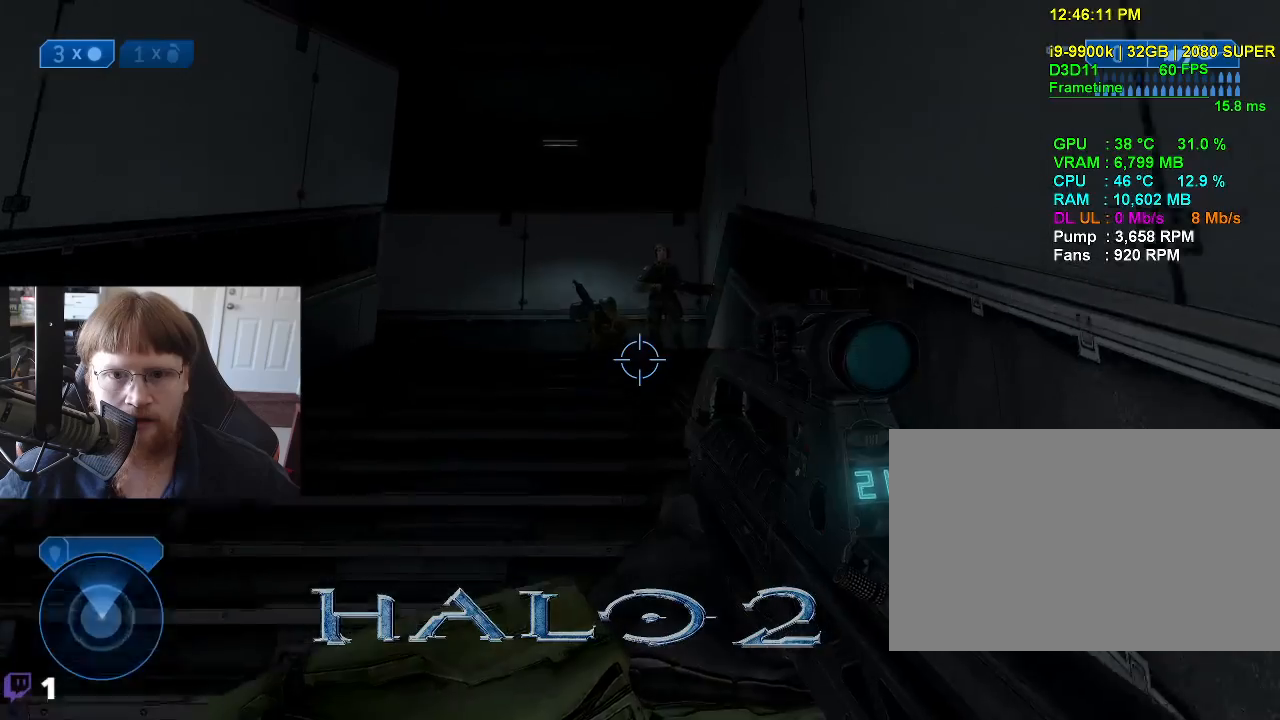
{"keys": ["w"], "mouse_move": "still", "events": []}
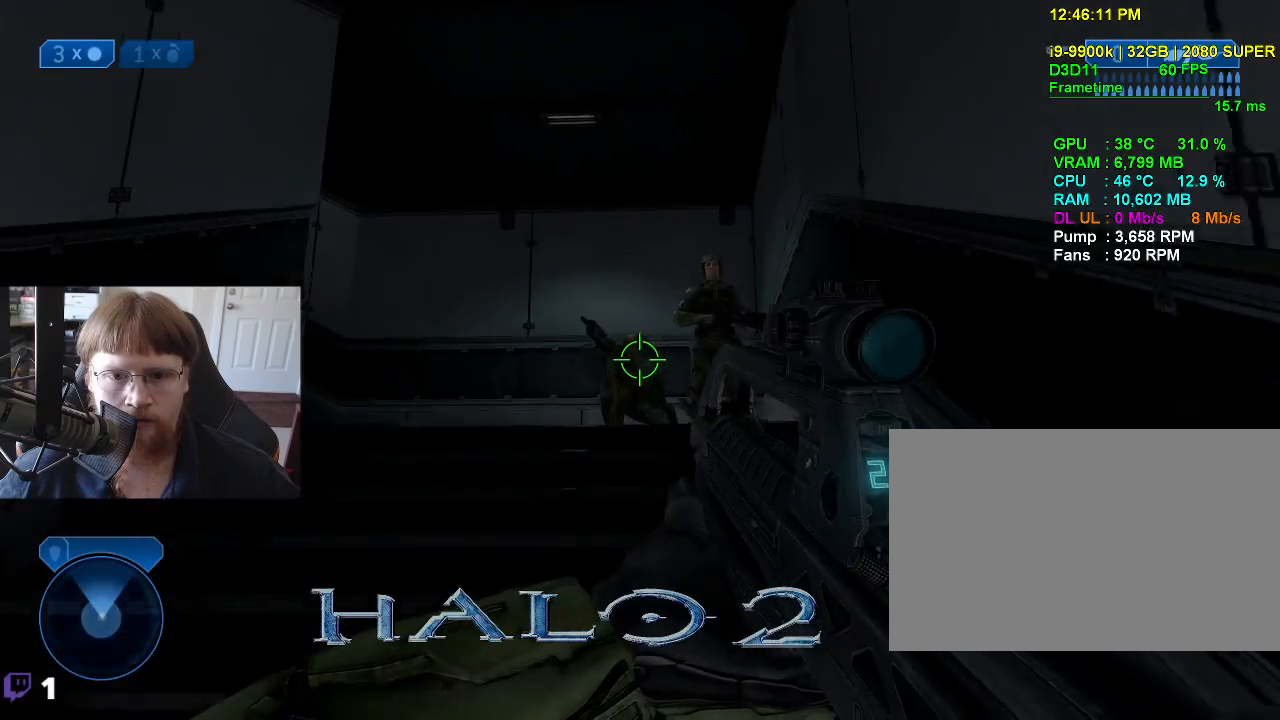
{"keys": [], "mouse_move": "right", "events": [[200, "f", "down"], [250, "f", "up"], [300, "w", "up"]]}